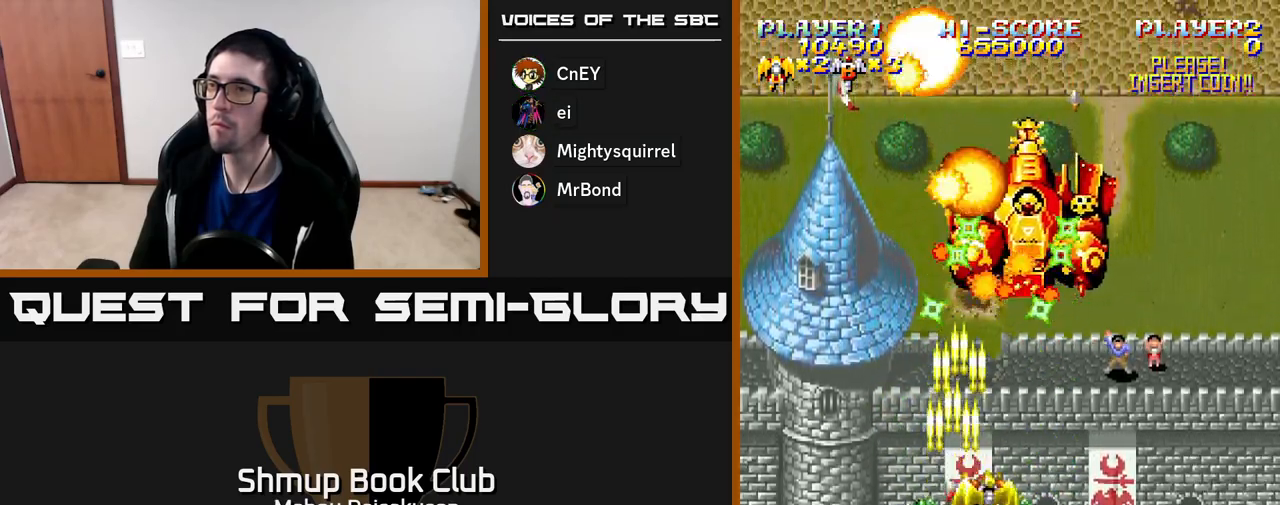
Gameplay with a controller (Xbox layout); each line is a JSON object with the inputs held at the frame after it. "events" lists button and stick changes between this image and that frame as [ms after this image, input, new state], when the widget could be followed in between. Not read: left_stick.
{"buttons": ["A", "DPAD_DOWN", "DPAD_RIGHT"], "right_stick": "center", "events": [[100, "DPAD_RIGHT", "up"], [183, "DPAD_LEFT", "down"], [200, "DPAD_UP", "up"], [250, "DPAD_DOWN", "down"], [250, "DPAD_LEFT", "up"], [283, "DPAD_RIGHT", "down"], [317, "DPAD_DOWN", "up"], [500, "DPAD_DOWN", "down"]]}
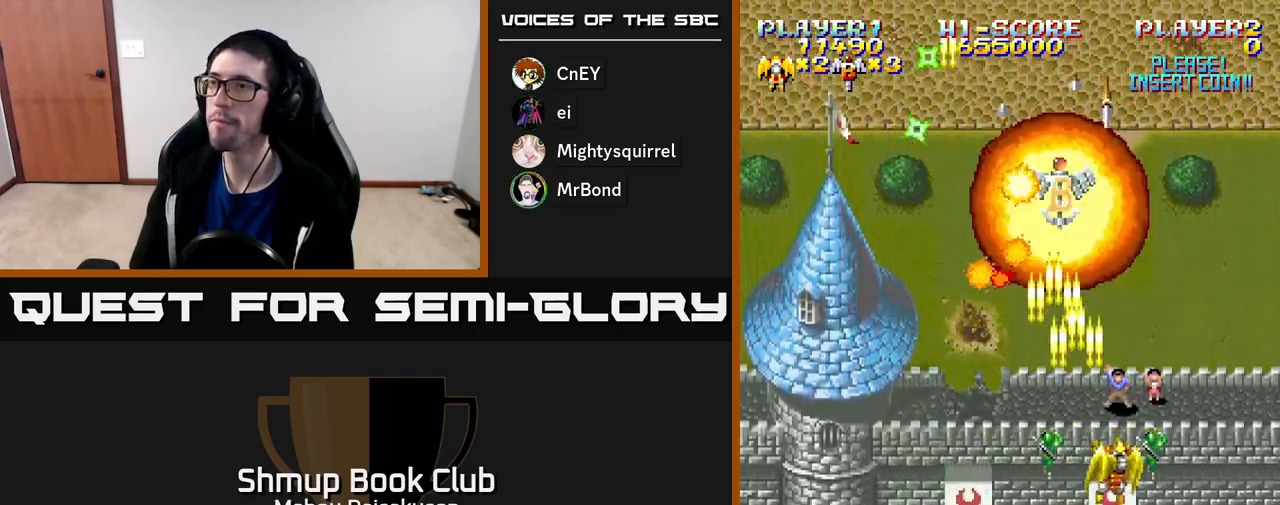
{"buttons": ["A", "DPAD_UP"], "right_stick": "center", "events": [[67, "DPAD_RIGHT", "up"], [183, "DPAD_LEFT", "down"], [267, "DPAD_DOWN", "up"], [333, "DPAD_UP", "down"], [400, "DPAD_LEFT", "up"]]}
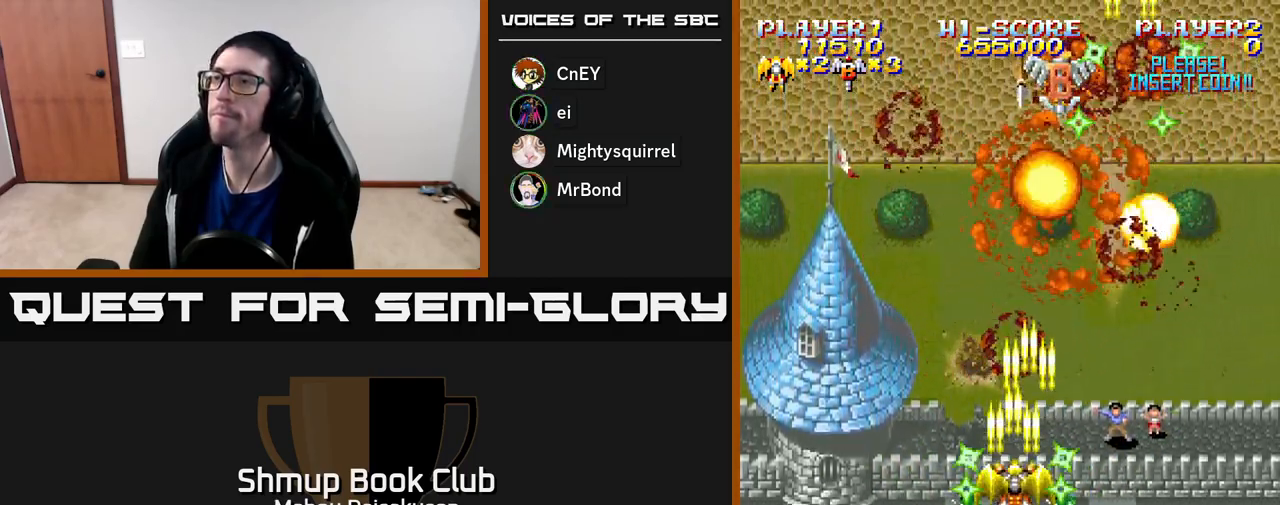
{"buttons": ["A", "DPAD_UP"], "right_stick": "center", "events": [[150, "DPAD_RIGHT", "down"], [183, "DPAD_UP", "up"], [333, "DPAD_RIGHT", "up"], [350, "DPAD_UP", "down"], [400, "DPAD_LEFT", "down"], [483, "DPAD_LEFT", "up"]]}
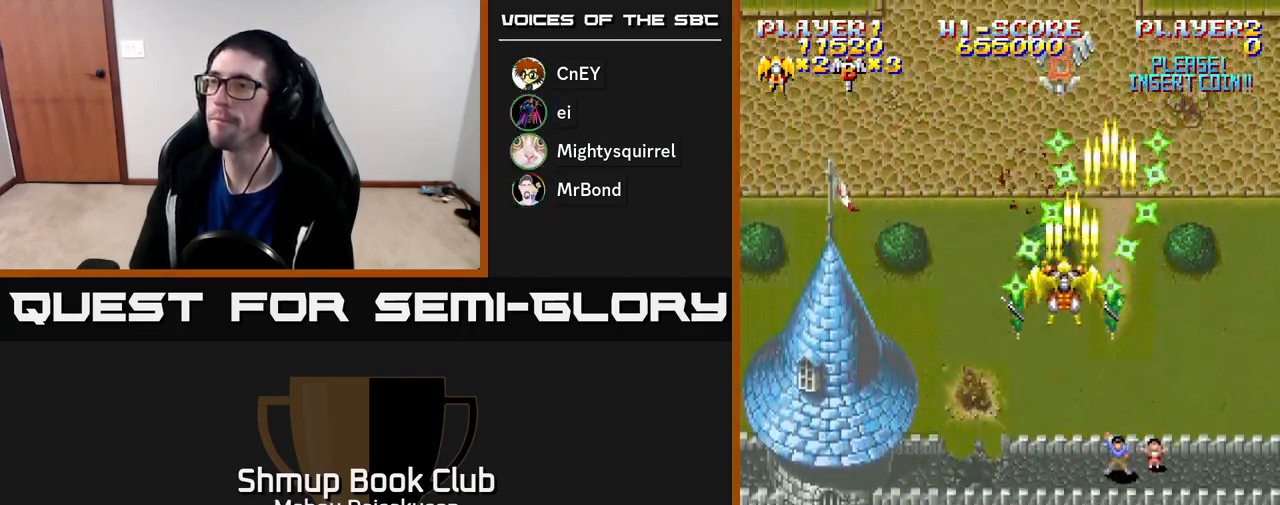
{"buttons": ["A", "DPAD_DOWN"], "right_stick": "center", "events": [[300, "DPAD_UP", "up"], [333, "DPAD_DOWN", "down"], [367, "DPAD_LEFT", "down"], [383, "DPAD_LEFT", "up"]]}
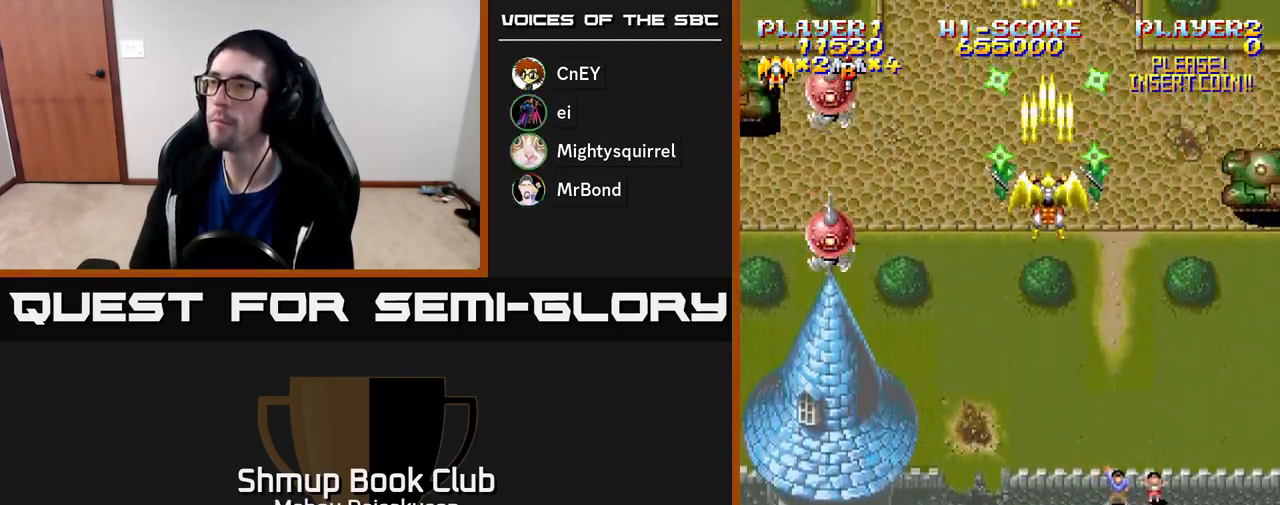
{"buttons": ["A", "DPAD_DOWN"], "right_stick": "center", "events": [[83, "DPAD_LEFT", "down"], [250, "DPAD_LEFT", "up"], [300, "DPAD_RIGHT", "down"], [433, "DPAD_RIGHT", "up"]]}
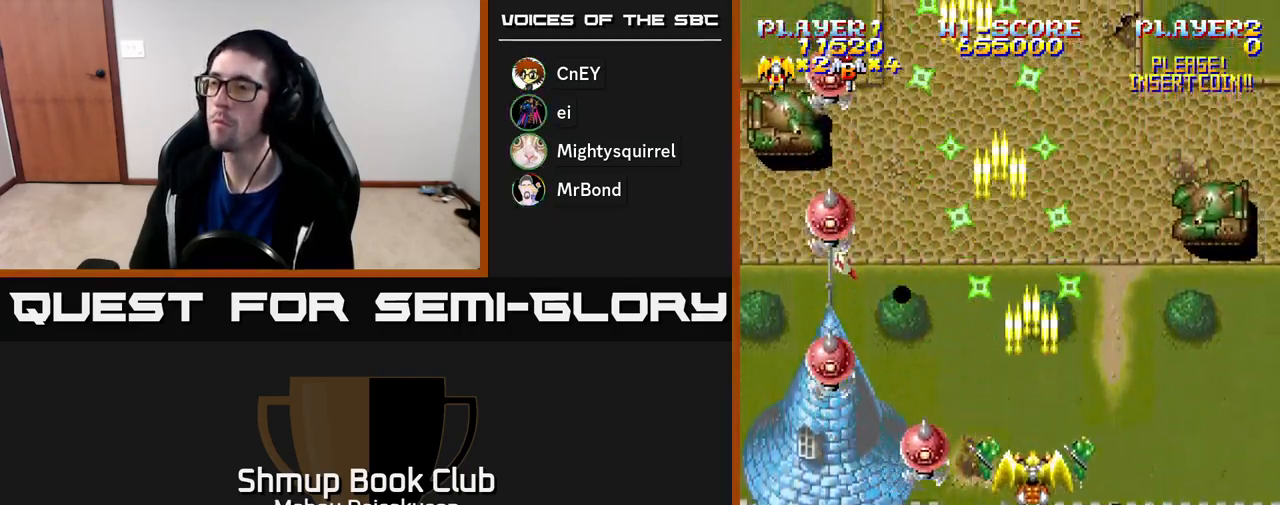
{"buttons": ["A", "DPAD_UP", "DPAD_LEFT"], "right_stick": "center", "events": [[183, "DPAD_LEFT", "down"], [267, "DPAD_DOWN", "up"], [500, "DPAD_UP", "down"]]}
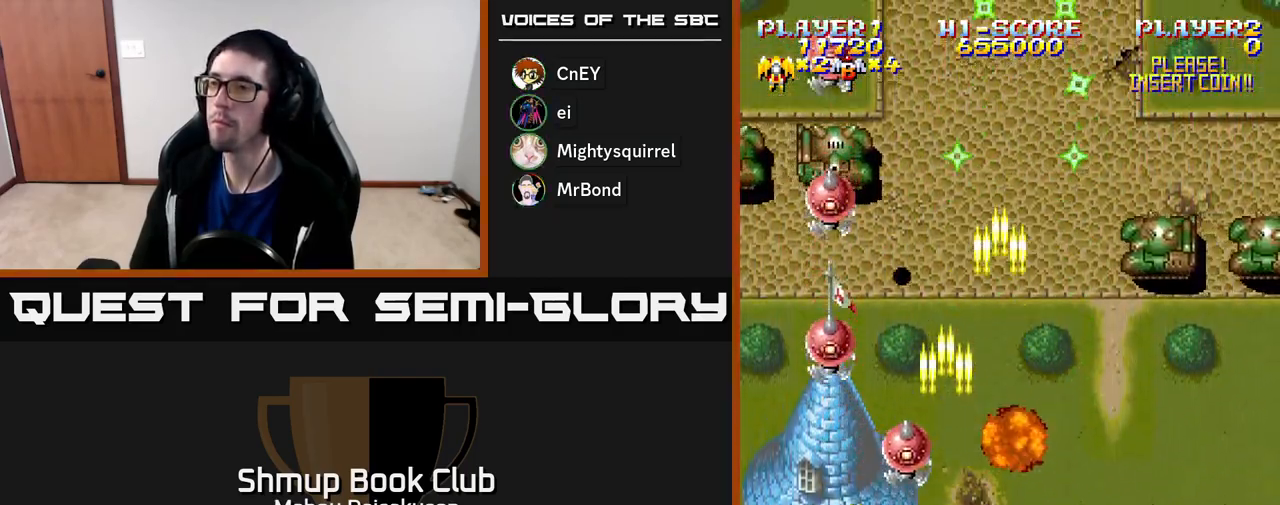
{"buttons": ["A", "DPAD_DOWN", "DPAD_RIGHT"], "right_stick": "center", "events": [[183, "DPAD_LEFT", "up"], [333, "DPAD_RIGHT", "down"], [333, "DPAD_UP", "up"], [417, "DPAD_DOWN", "down"]]}
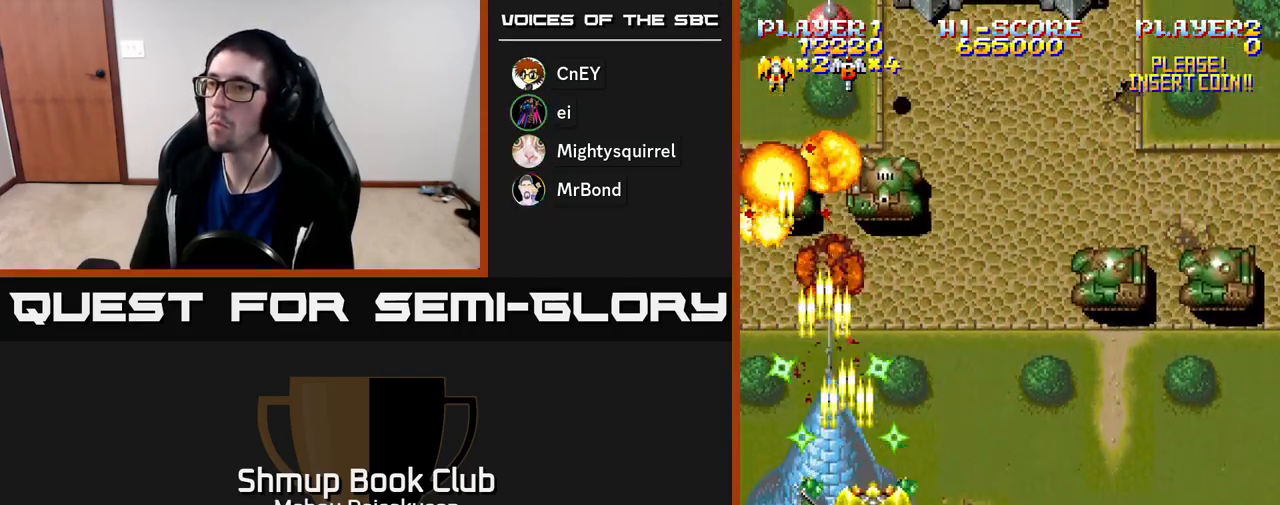
{"buttons": ["A", "DPAD_UP", "DPAD_LEFT"], "right_stick": "center", "events": [[300, "DPAD_DOWN", "up"], [417, "DPAD_RIGHT", "up"], [433, "DPAD_UP", "down"], [500, "DPAD_LEFT", "down"]]}
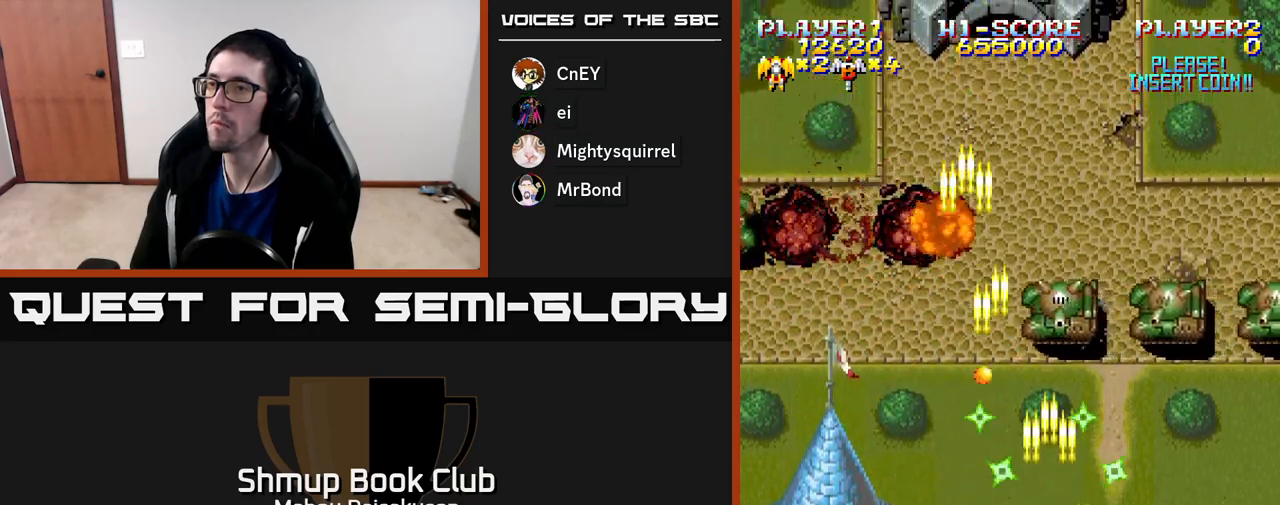
{"buttons": ["A", "DPAD_RIGHT"], "right_stick": "center", "events": [[33, "DPAD_UP", "up"], [117, "DPAD_DOWN", "down"], [117, "DPAD_LEFT", "up"], [167, "DPAD_RIGHT", "down"], [200, "DPAD_DOWN", "up"]]}
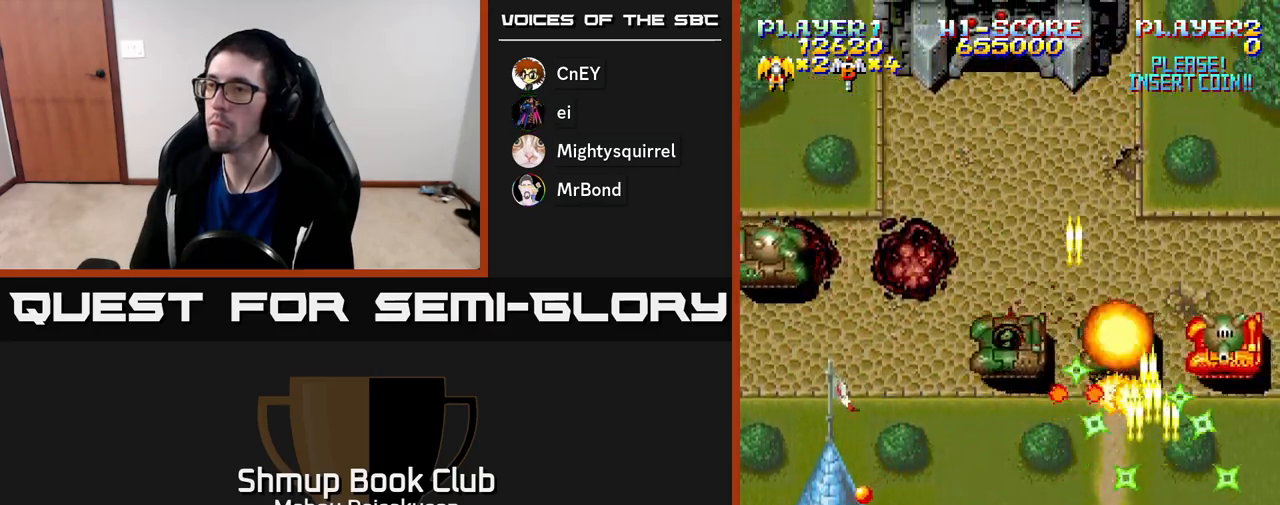
{"buttons": ["A", "DPAD_UP", "DPAD_LEFT"], "right_stick": "center", "events": [[100, "DPAD_RIGHT", "up"], [117, "DPAD_UP", "down"], [133, "DPAD_LEFT", "down"], [150, "DPAD_UP", "up"], [483, "DPAD_UP", "down"]]}
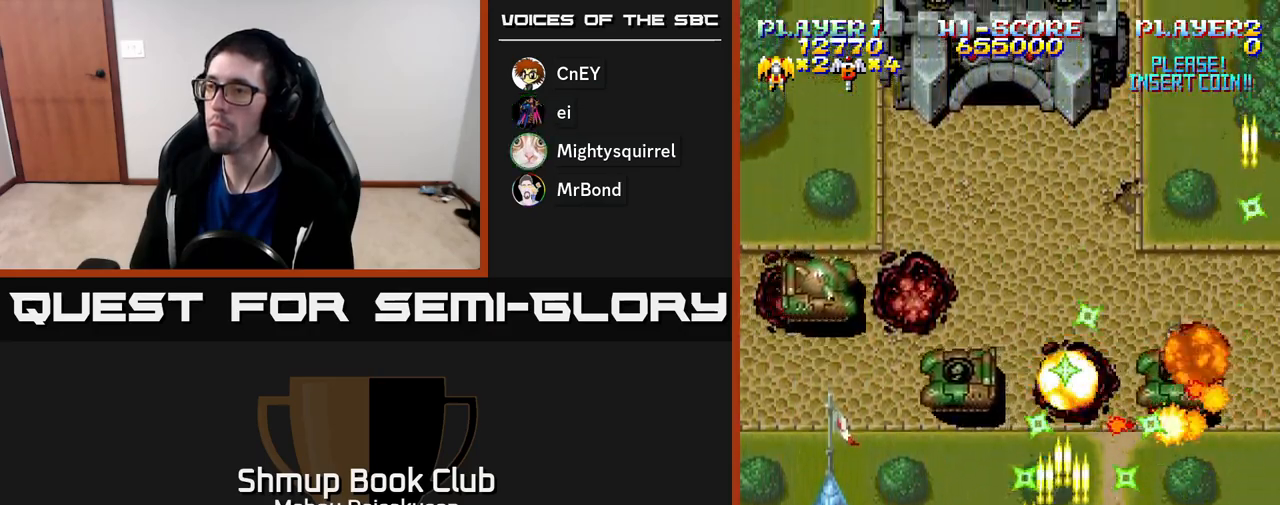
{"buttons": ["A", "DPAD_DOWN", "DPAD_RIGHT"], "right_stick": "center", "events": [[133, "DPAD_UP", "up"], [383, "DPAD_LEFT", "up"], [400, "DPAD_DOWN", "down"], [417, "DPAD_RIGHT", "down"]]}
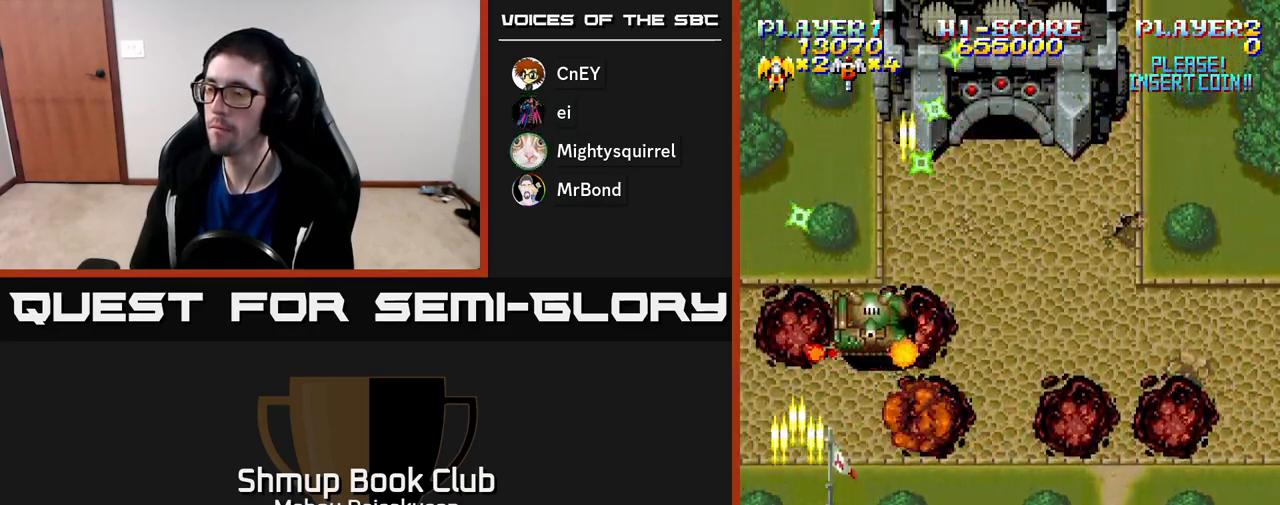
{"buttons": ["A", "DPAD_RIGHT"], "right_stick": "center", "events": [[67, "DPAD_DOWN", "up"]]}
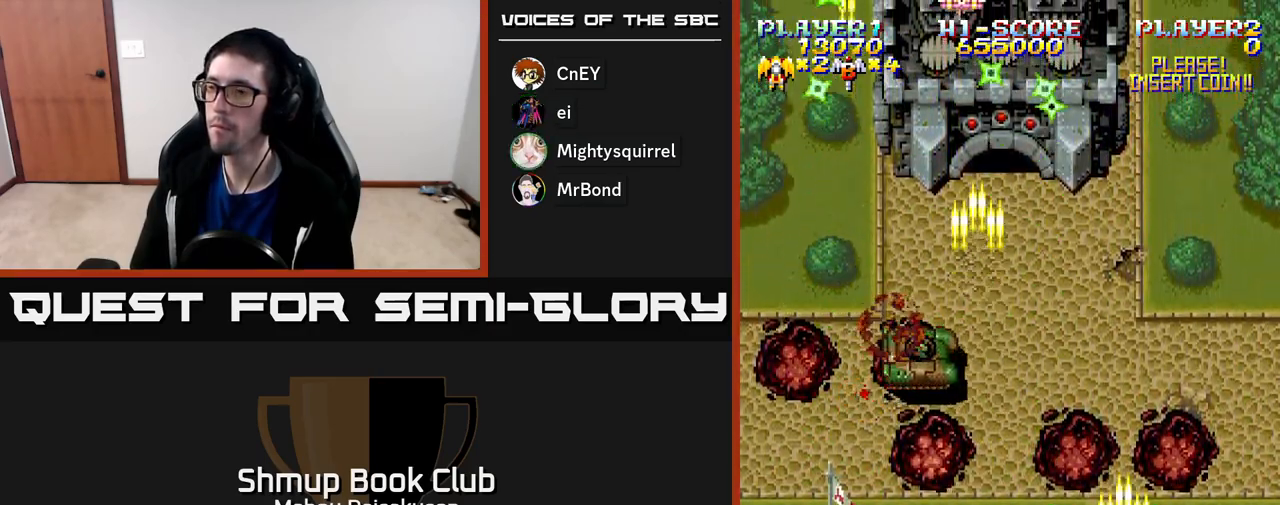
{"buttons": ["A", "DPAD_LEFT"], "right_stick": "center", "events": [[83, "DPAD_RIGHT", "up"], [133, "DPAD_LEFT", "down"]]}
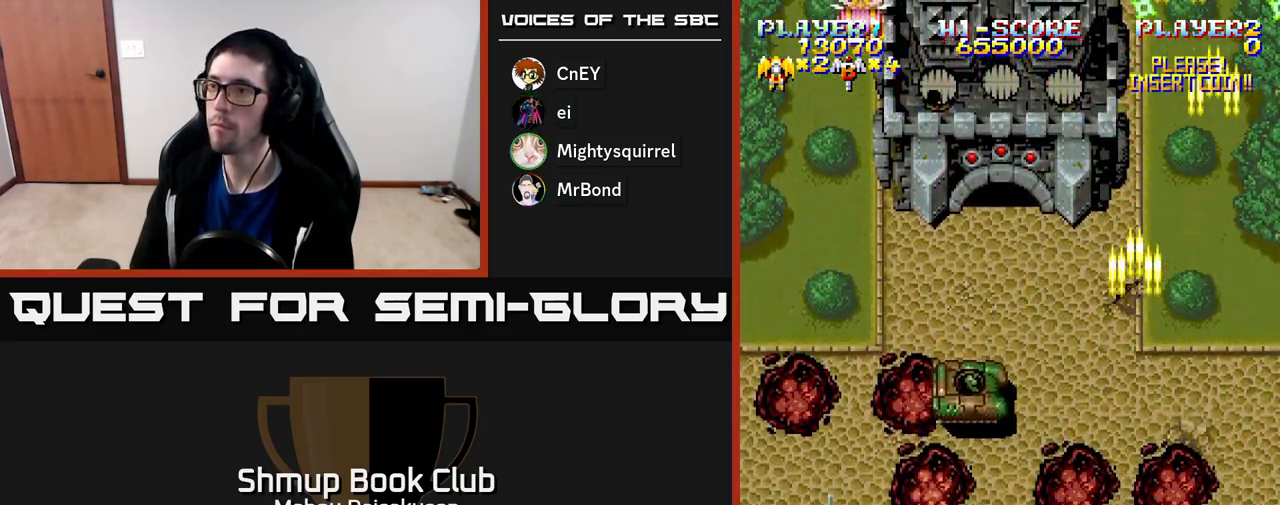
{"buttons": ["A", "DPAD_UP", "DPAD_RIGHT"], "right_stick": "center", "events": [[117, "DPAD_UP", "down"], [167, "DPAD_LEFT", "up"], [433, "DPAD_RIGHT", "down"]]}
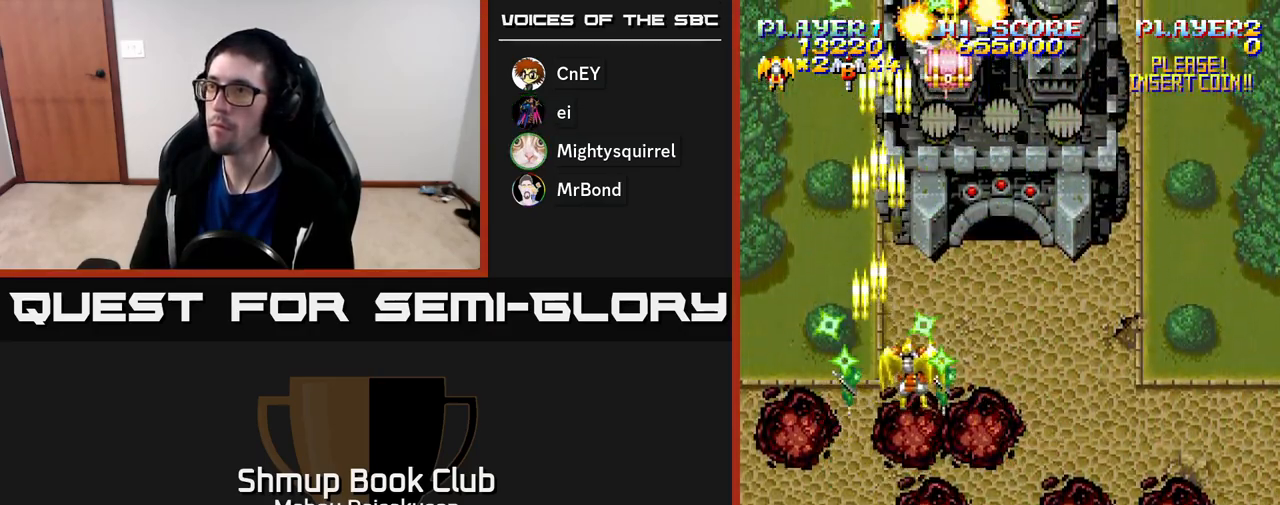
{"buttons": ["A"], "right_stick": "center", "events": [[267, "DPAD_RIGHT", "up"], [333, "DPAD_LEFT", "down"], [333, "DPAD_UP", "up"], [400, "DPAD_LEFT", "up"]]}
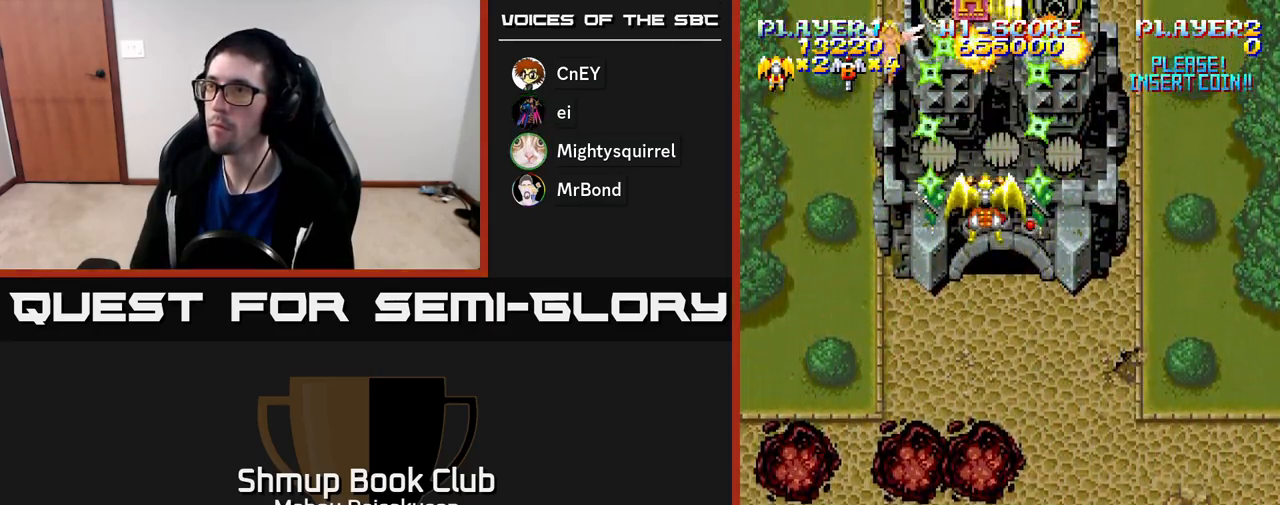
{"buttons": ["A"], "right_stick": "center", "events": [[200, "DPAD_RIGHT", "down"], [250, "DPAD_DOWN", "down"], [267, "DPAD_RIGHT", "up"], [283, "DPAD_DOWN", "up"]]}
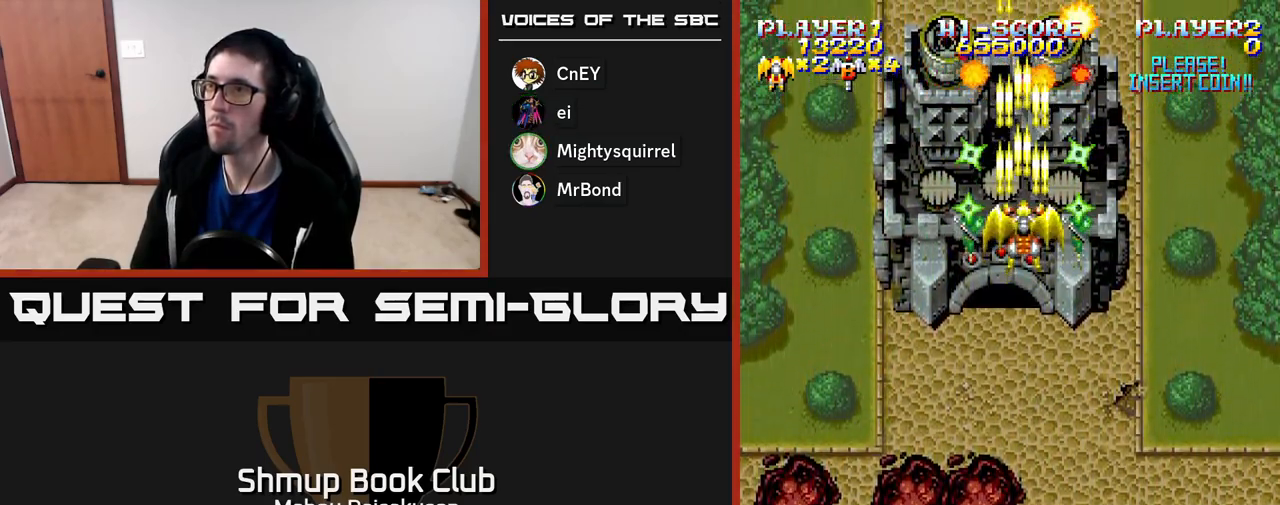
{"buttons": ["A"], "right_stick": "center", "events": [[133, "DPAD_LEFT", "down"], [167, "DPAD_LEFT", "up"]]}
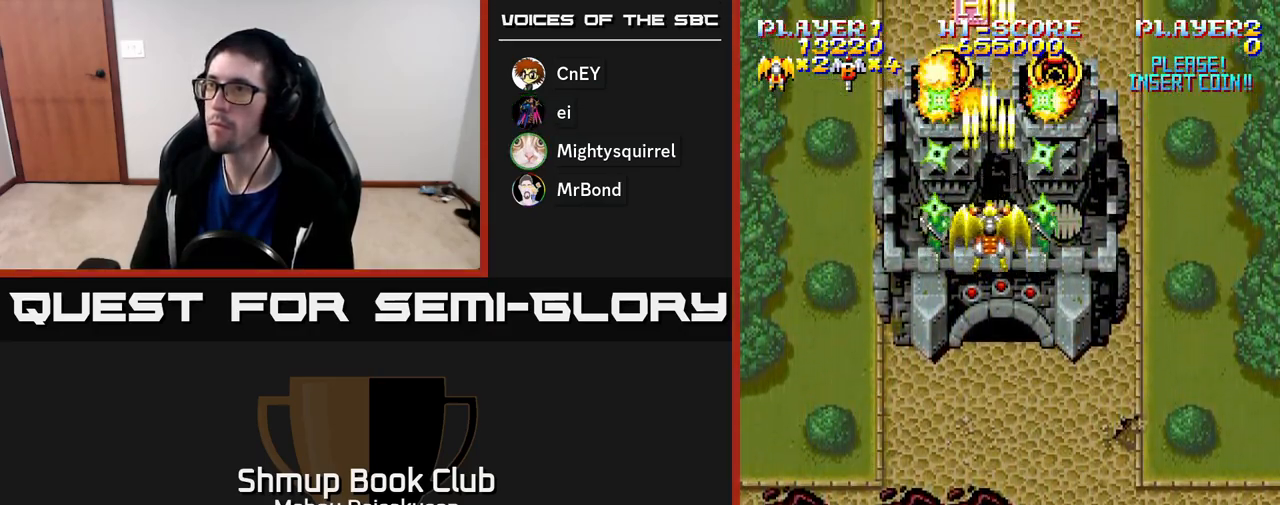
{"buttons": ["A", "DPAD_DOWN"], "right_stick": "center", "events": [[467, "DPAD_DOWN", "down"]]}
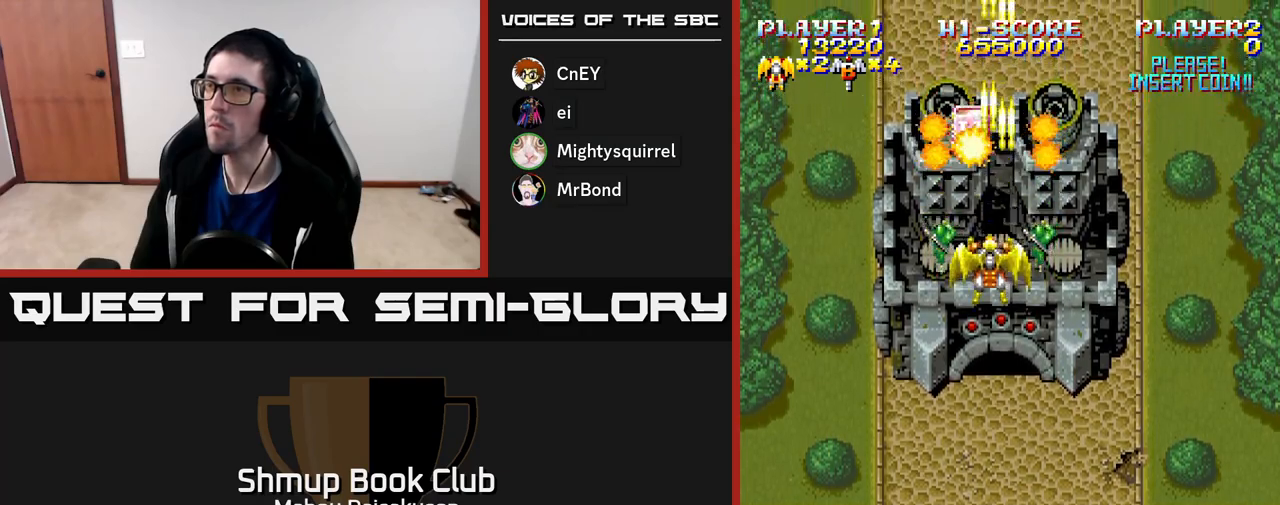
{"buttons": ["A"], "right_stick": "center", "events": [[33, "DPAD_RIGHT", "down"], [83, "DPAD_DOWN", "up"], [200, "DPAD_UP", "down"], [217, "DPAD_RIGHT", "up"], [283, "DPAD_LEFT", "down"], [317, "DPAD_UP", "up"], [350, "DPAD_LEFT", "up"]]}
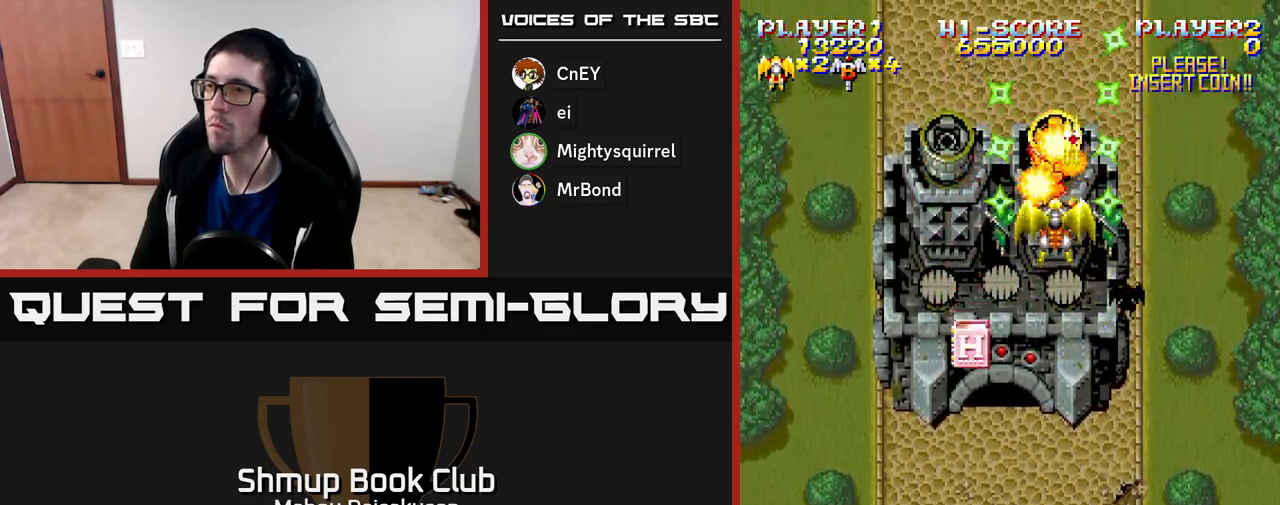
{"buttons": ["A"], "right_stick": "center", "events": [[300, "DPAD_LEFT", "down"], [333, "DPAD_LEFT", "up"]]}
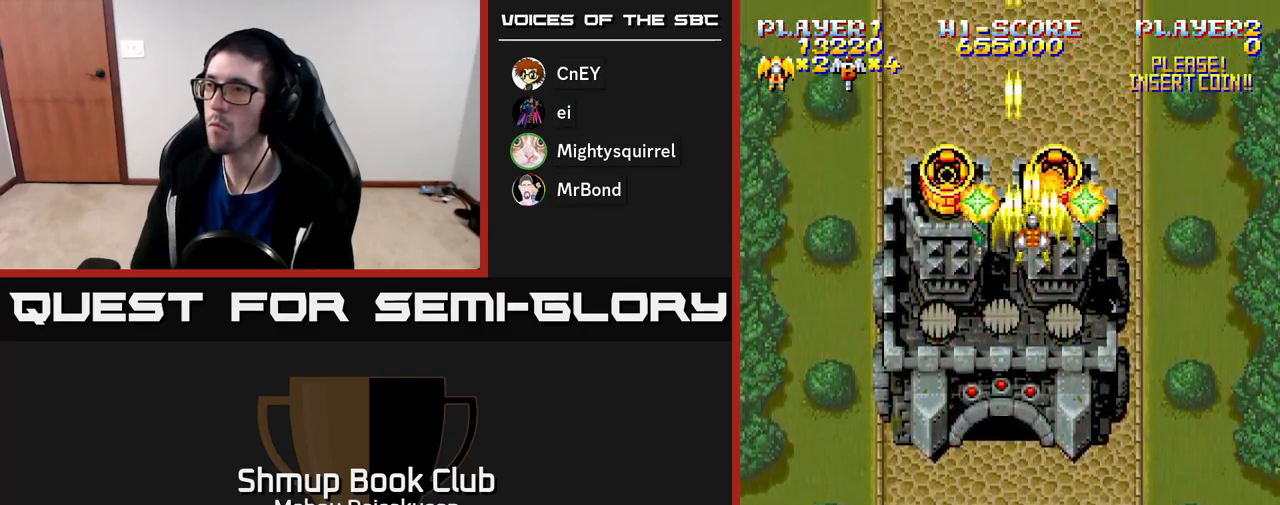
{"buttons": ["A"], "right_stick": "center", "events": [[333, "DPAD_LEFT", "down"], [400, "DPAD_LEFT", "up"]]}
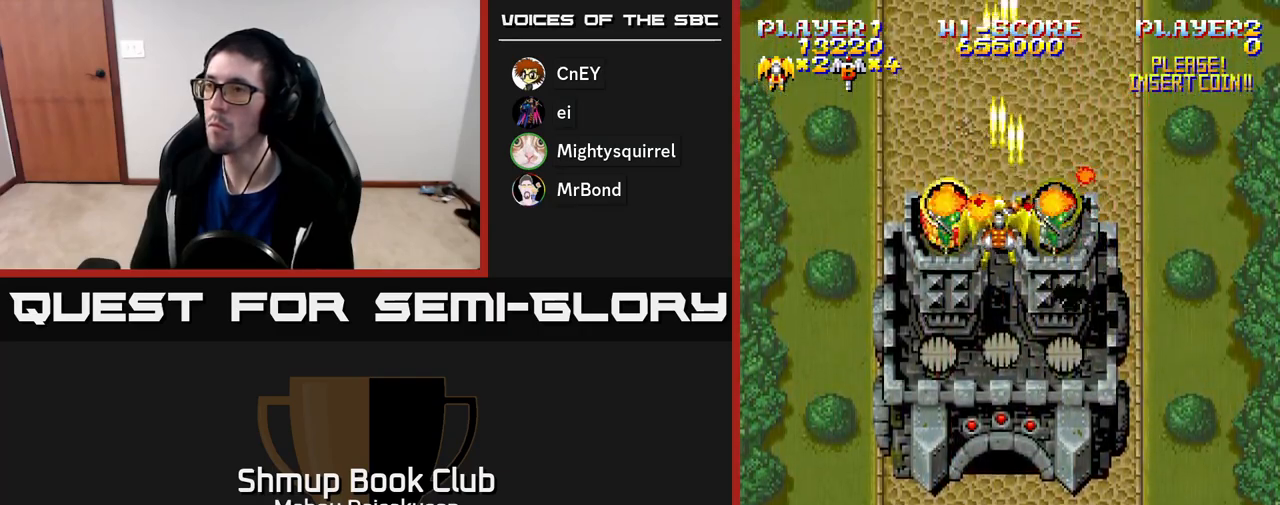
{"buttons": ["A"], "right_stick": "center", "events": [[167, "DPAD_DOWN", "down"], [267, "DPAD_DOWN", "up"]]}
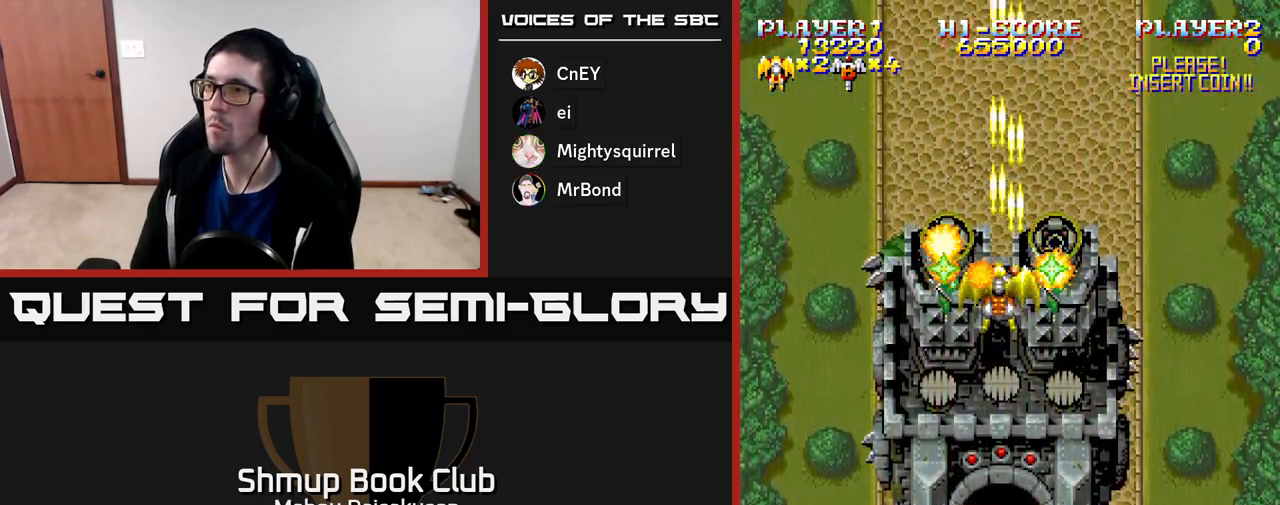
{"buttons": ["A"], "right_stick": "center", "events": [[317, "DPAD_DOWN", "down"], [383, "DPAD_DOWN", "up"]]}
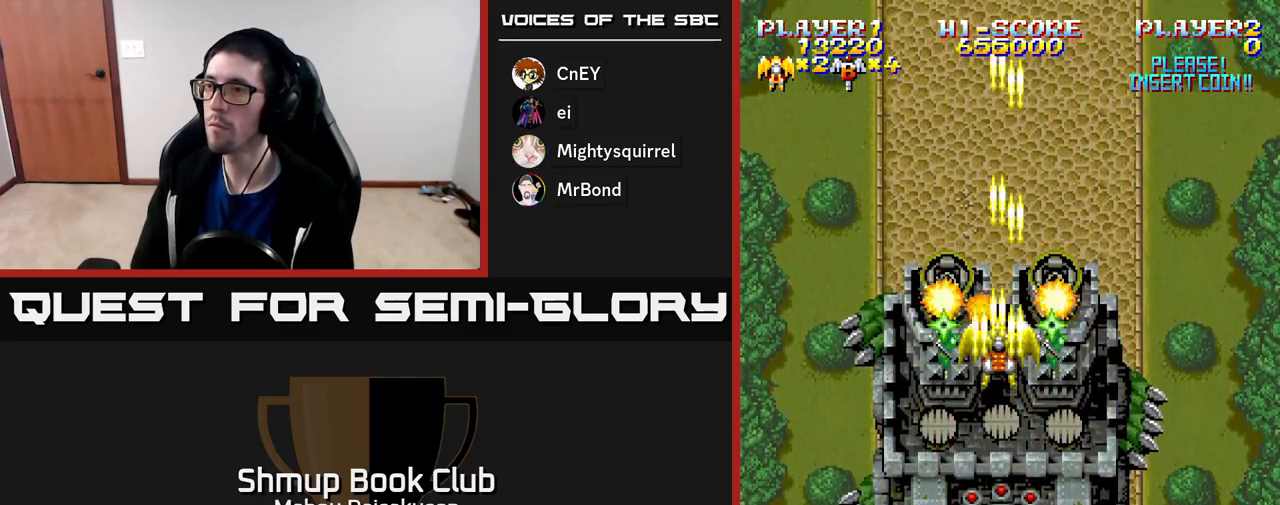
{"buttons": ["A"], "right_stick": "center", "events": []}
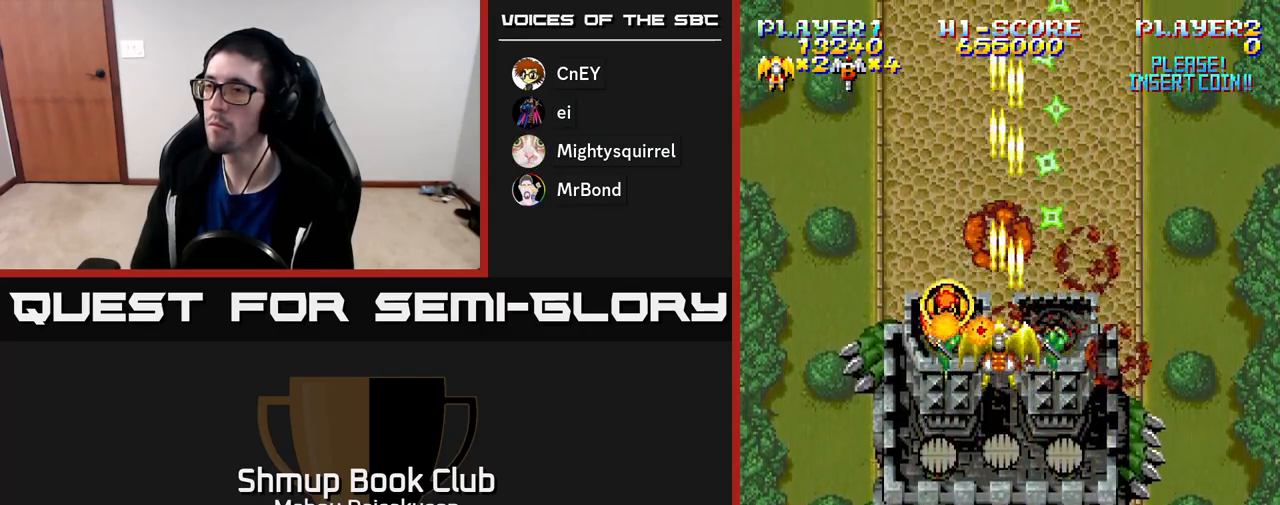
{"buttons": ["A", "DPAD_DOWN"], "right_stick": "center", "events": [[100, "DPAD_LEFT", "down"], [200, "DPAD_LEFT", "up"], [500, "DPAD_DOWN", "down"]]}
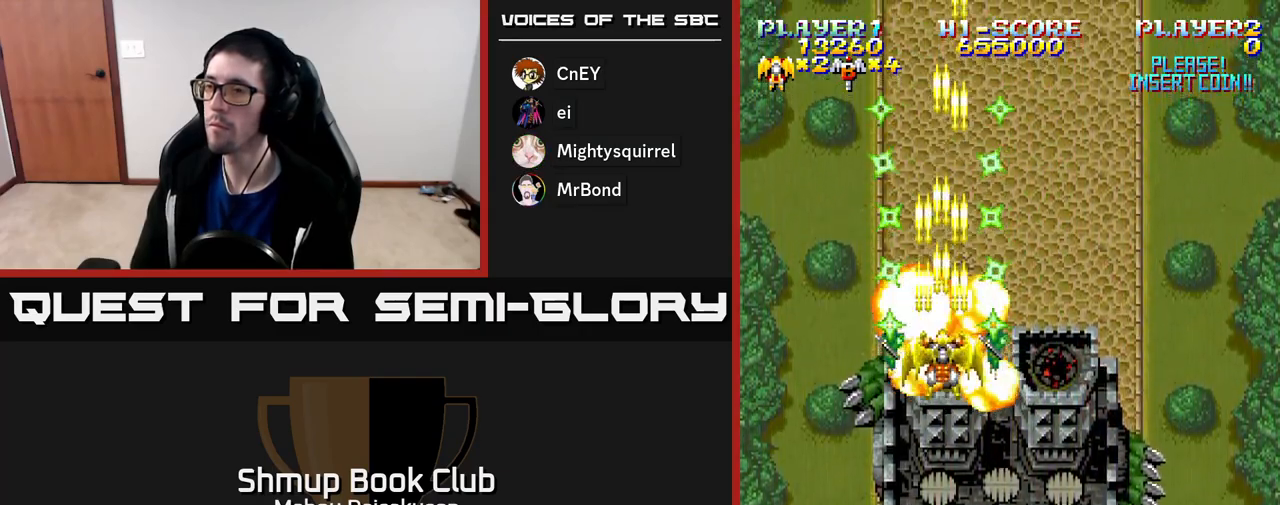
{"buttons": ["A", "DPAD_DOWN", "DPAD_RIGHT"], "right_stick": "center", "events": [[133, "DPAD_DOWN", "up"], [350, "DPAD_DOWN", "down"], [500, "DPAD_RIGHT", "down"]]}
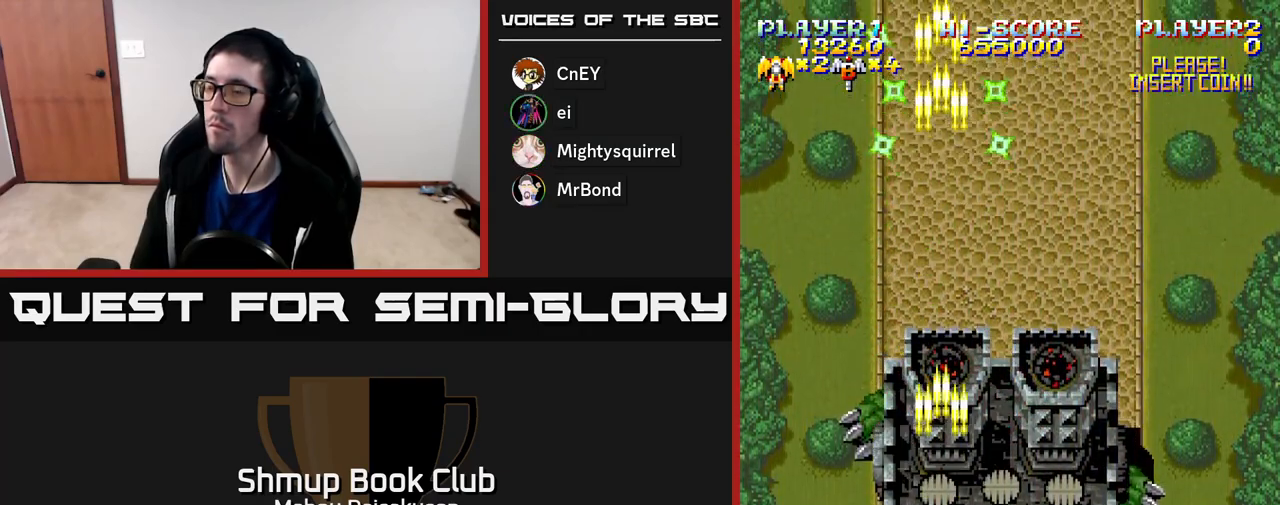
{"buttons": ["A"], "right_stick": "center", "events": [[200, "DPAD_RIGHT", "up"], [283, "DPAD_LEFT", "down"], [300, "DPAD_DOWN", "up"], [383, "DPAD_LEFT", "up"]]}
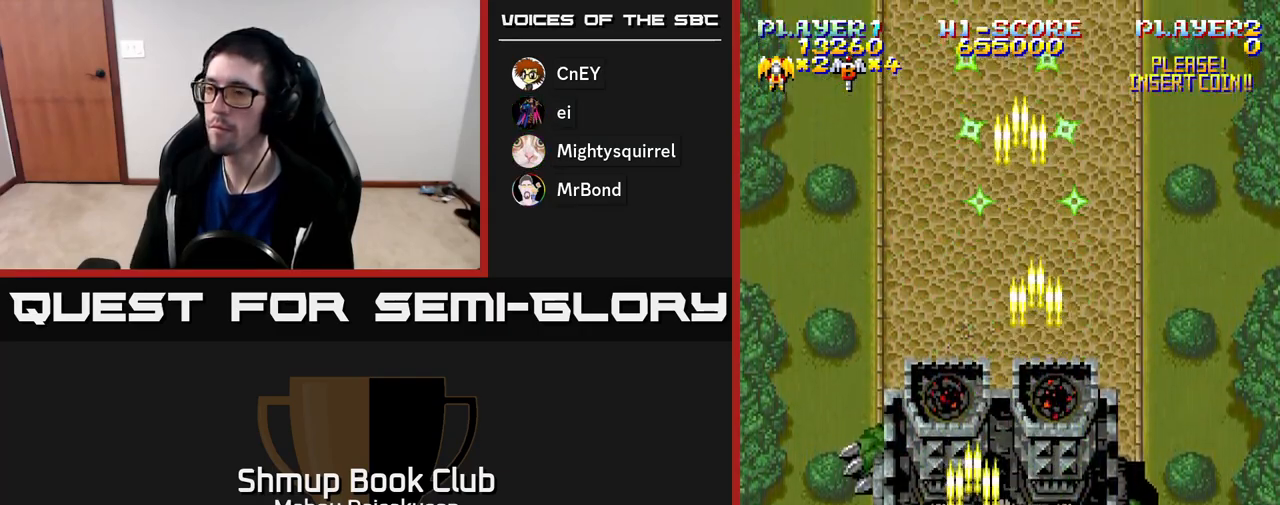
{"buttons": ["A"], "right_stick": "center", "events": [[17, "DPAD_UP", "down"], [150, "DPAD_UP", "up"]]}
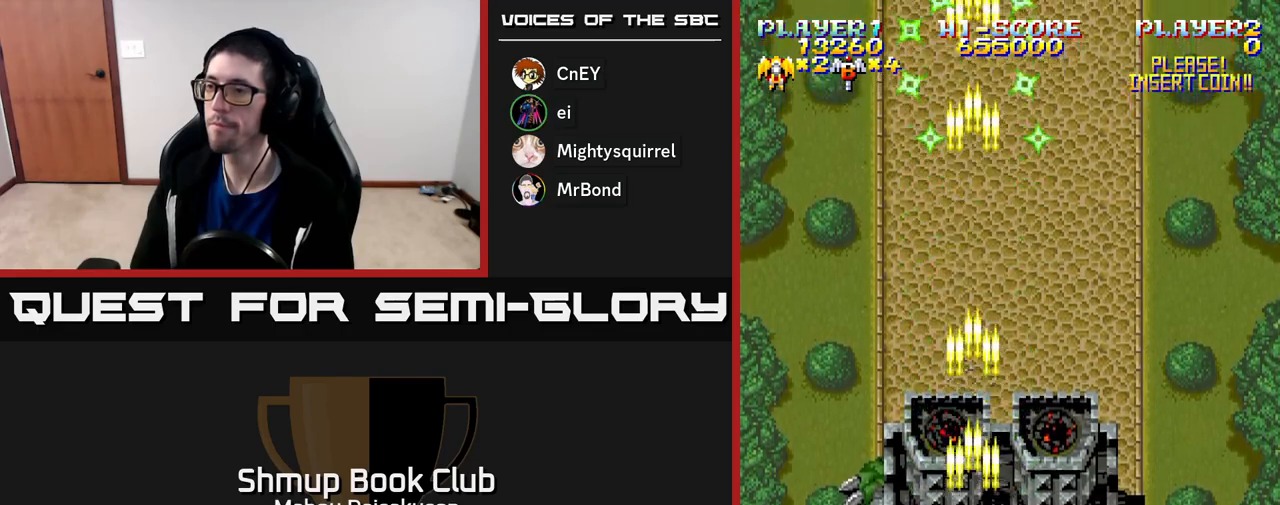
{"buttons": ["A"], "right_stick": "center", "events": [[417, "DPAD_RIGHT", "down"], [500, "DPAD_RIGHT", "up"]]}
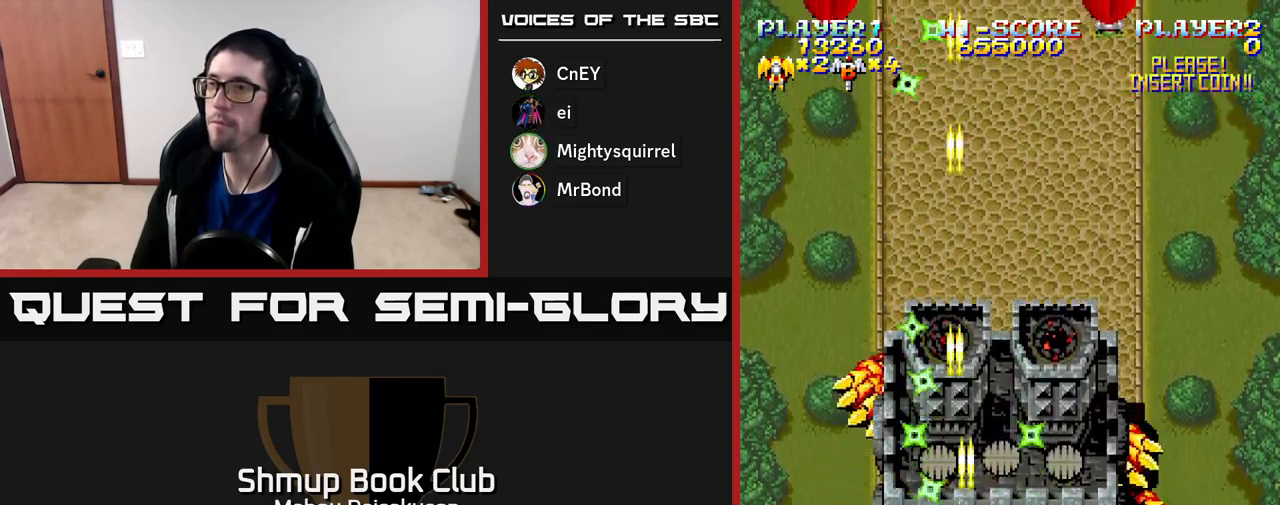
{"buttons": ["A"], "right_stick": "center", "events": [[200, "DPAD_UP", "down"], [267, "DPAD_LEFT", "down"], [350, "DPAD_LEFT", "up"], [433, "DPAD_UP", "up"]]}